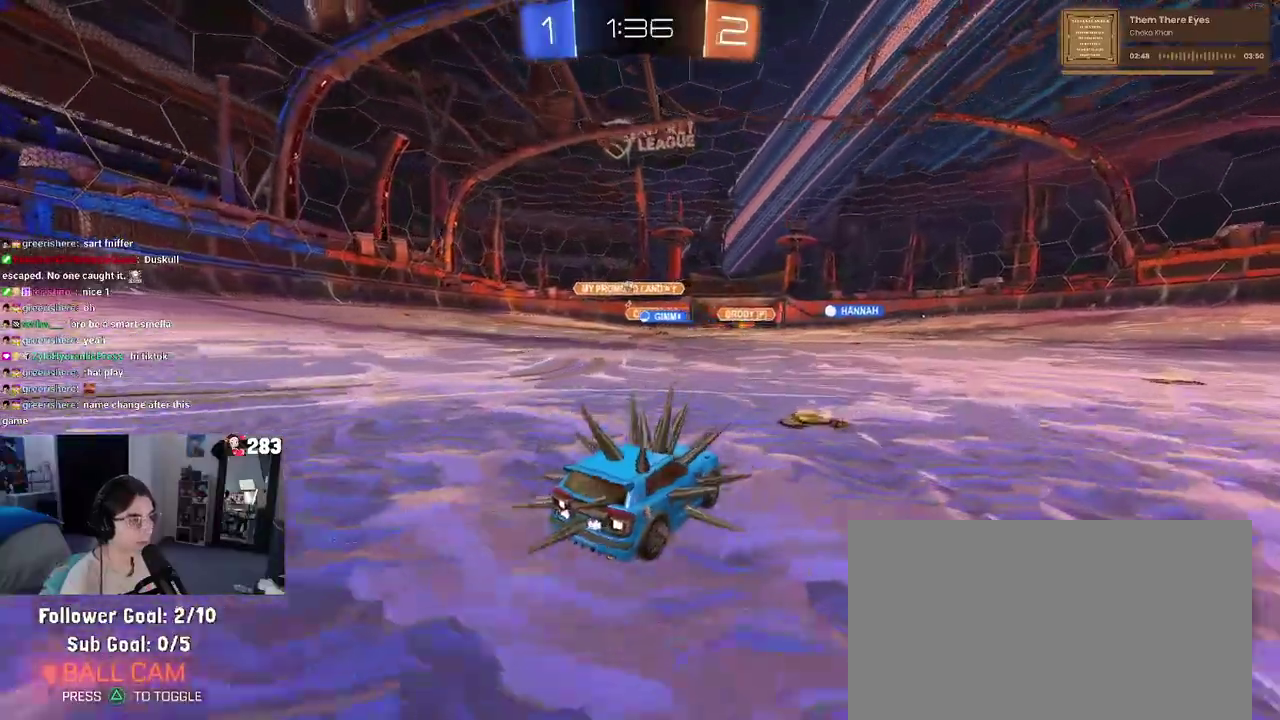
Gameplay with a controller (PlayStation layout); each line is a JSON object with the inputs held at the frame after it. "events" lists button and stick changes between this image and that frame as [ms after this image, input, new state], when the widget could be followed in between. Not read: L1 R1 R2.
{"buttons": [], "left_stick": "center", "right_stick": "center"}
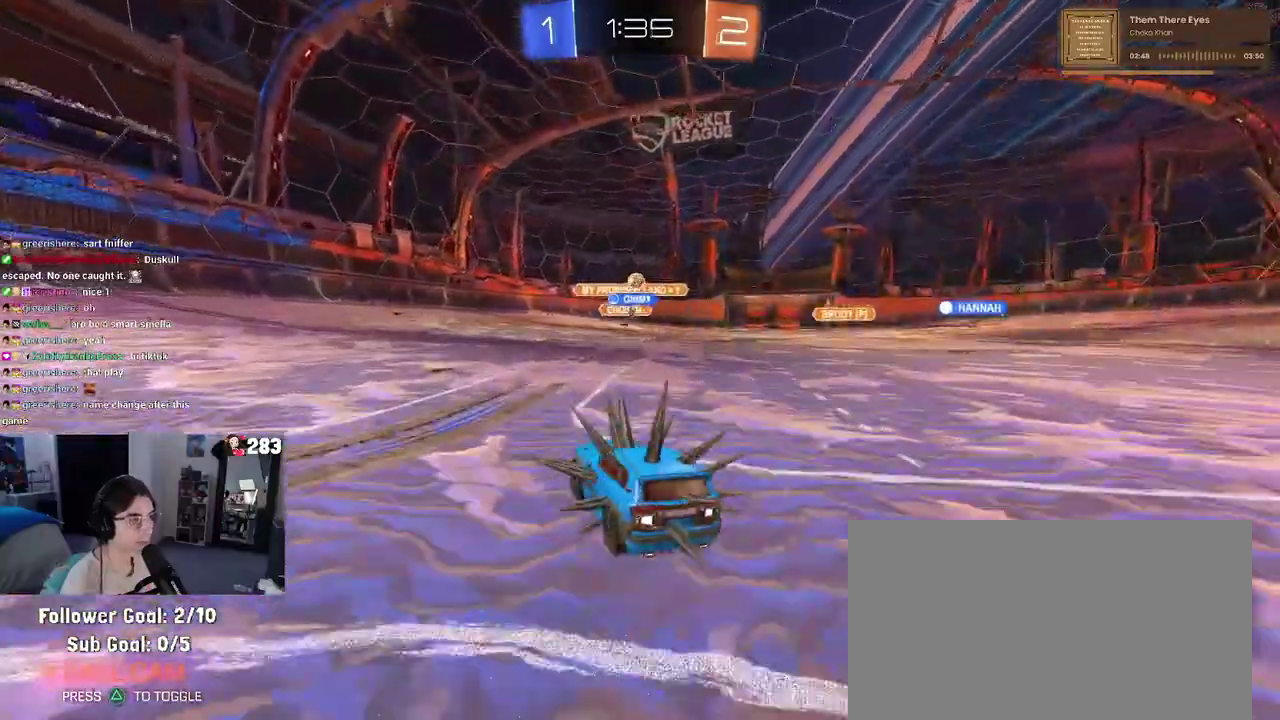
{"buttons": [], "left_stick": "center", "right_stick": "center", "events": []}
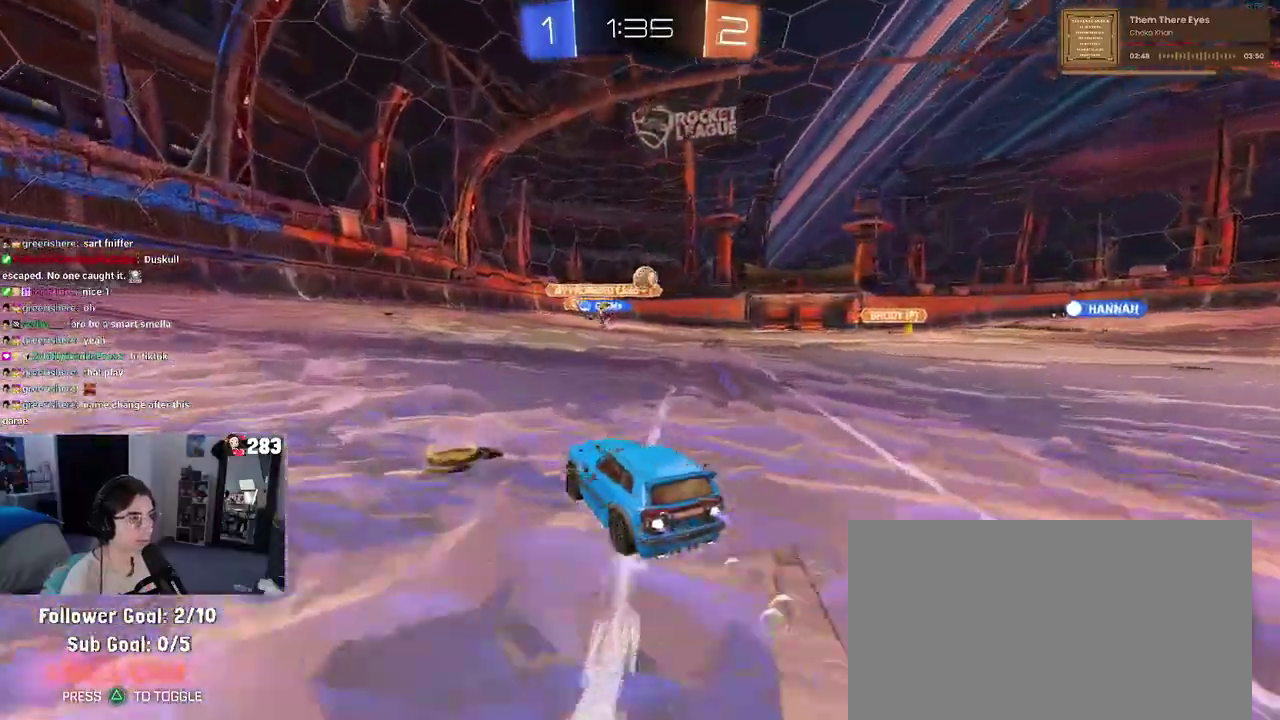
{"buttons": [], "left_stick": "center", "right_stick": "center", "events": [[33, "left_stick", "right"], [183, "left_stick", "center"], [333, "left_stick", "right"], [450, "left_stick", "center"]]}
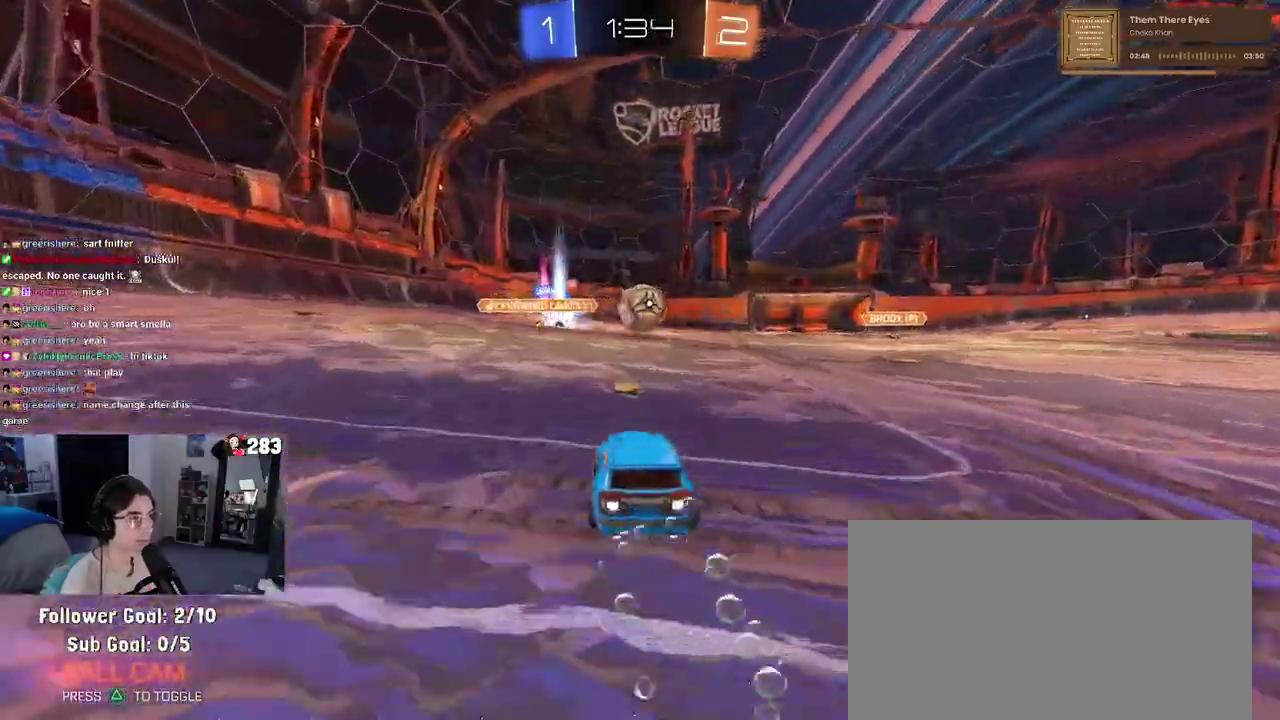
{"buttons": [], "left_stick": "center", "right_stick": "center", "events": [[33, "left_stick", "down-left"], [50, "CROSS", "down"], [100, "left_stick", "down"], [183, "left_stick", "center"], [200, "CROSS", "up"], [300, "left_stick", "up-left"], [400, "left_stick", "center"]]}
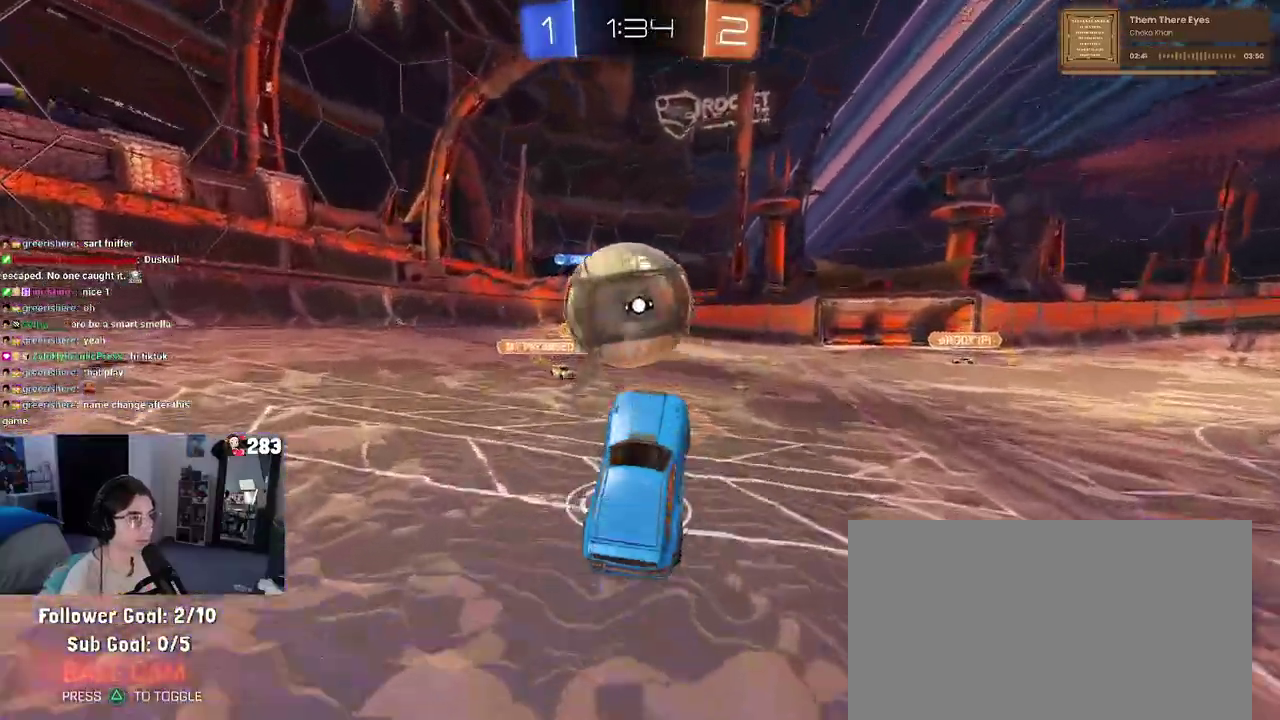
{"buttons": [], "left_stick": "up-right", "right_stick": "center", "events": [[50, "left_stick", "up-left"], [283, "left_stick", "up"], [333, "left_stick", "center"], [417, "left_stick", "up-right"]]}
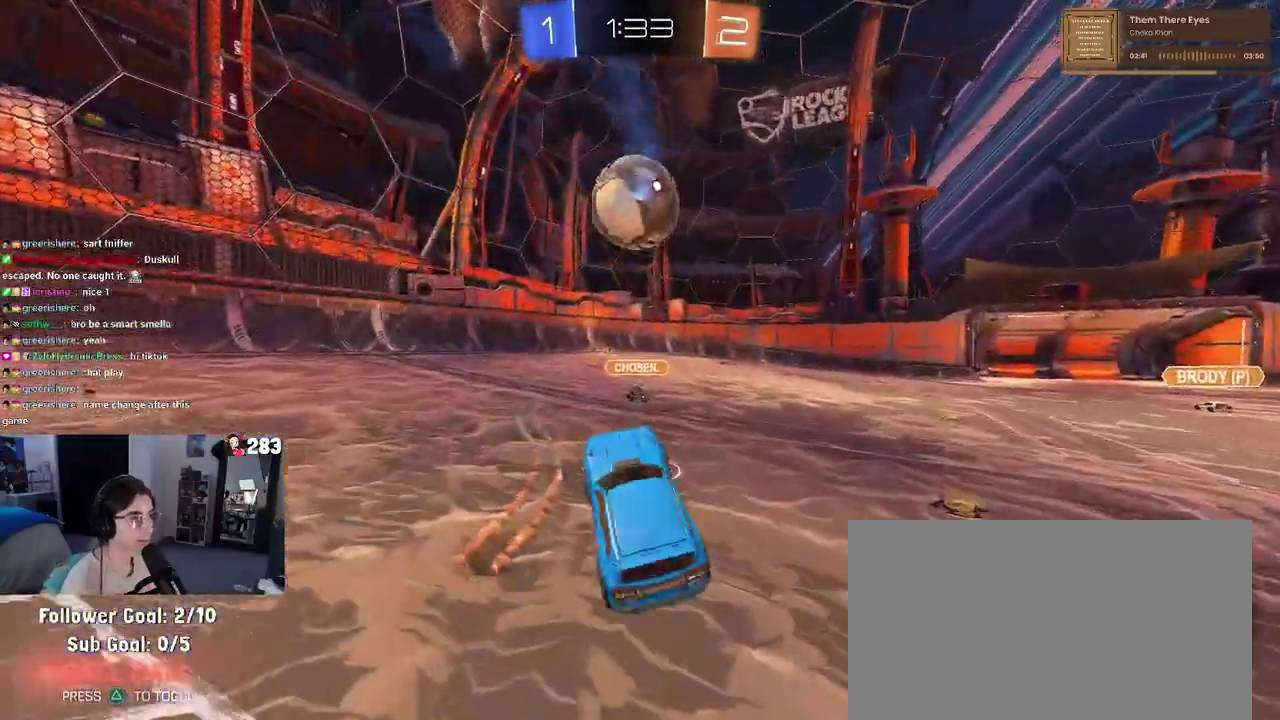
{"buttons": [], "left_stick": "down-right", "right_stick": "center", "events": [[117, "left_stick", "center"], [333, "left_stick", "down-right"]]}
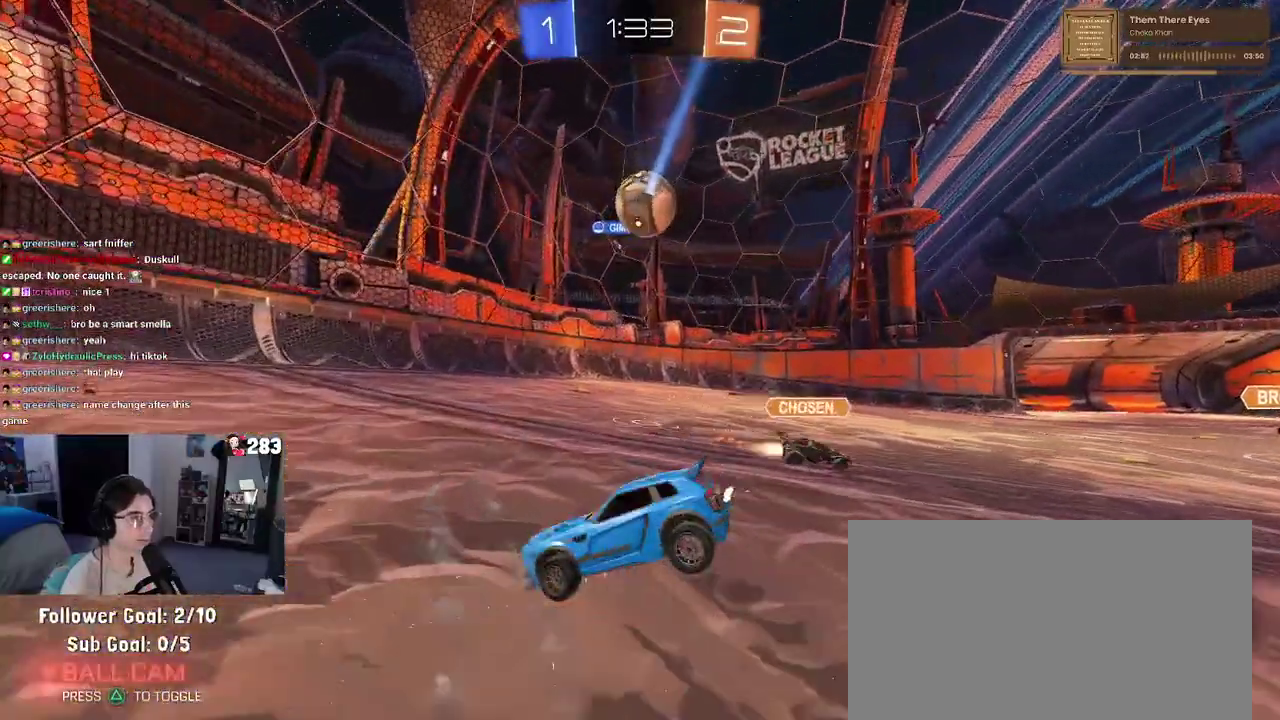
{"buttons": [], "left_stick": "center", "right_stick": "center", "events": [[350, "left_stick", "right"], [400, "left_stick", "center"]]}
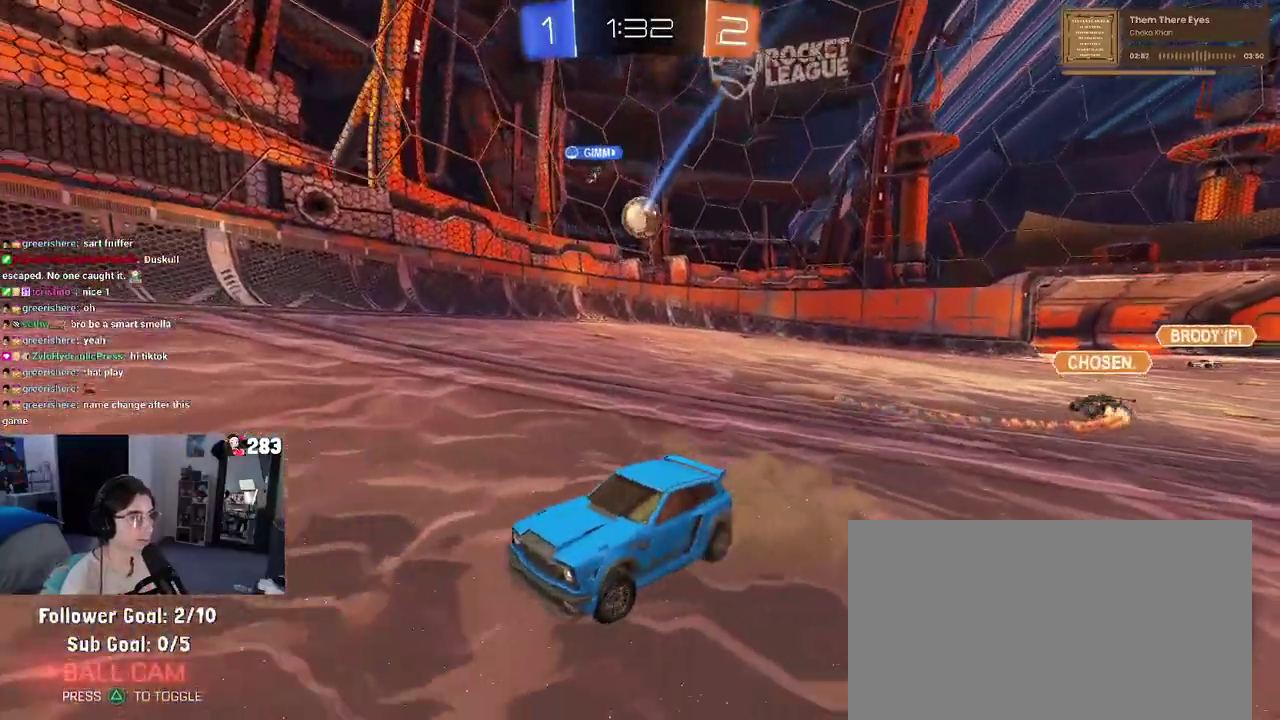
{"buttons": [], "left_stick": "center", "right_stick": "center", "events": [[117, "left_stick", "right"], [217, "TRIANGLE", "down"], [317, "TRIANGLE", "up"], [367, "left_stick", "center"]]}
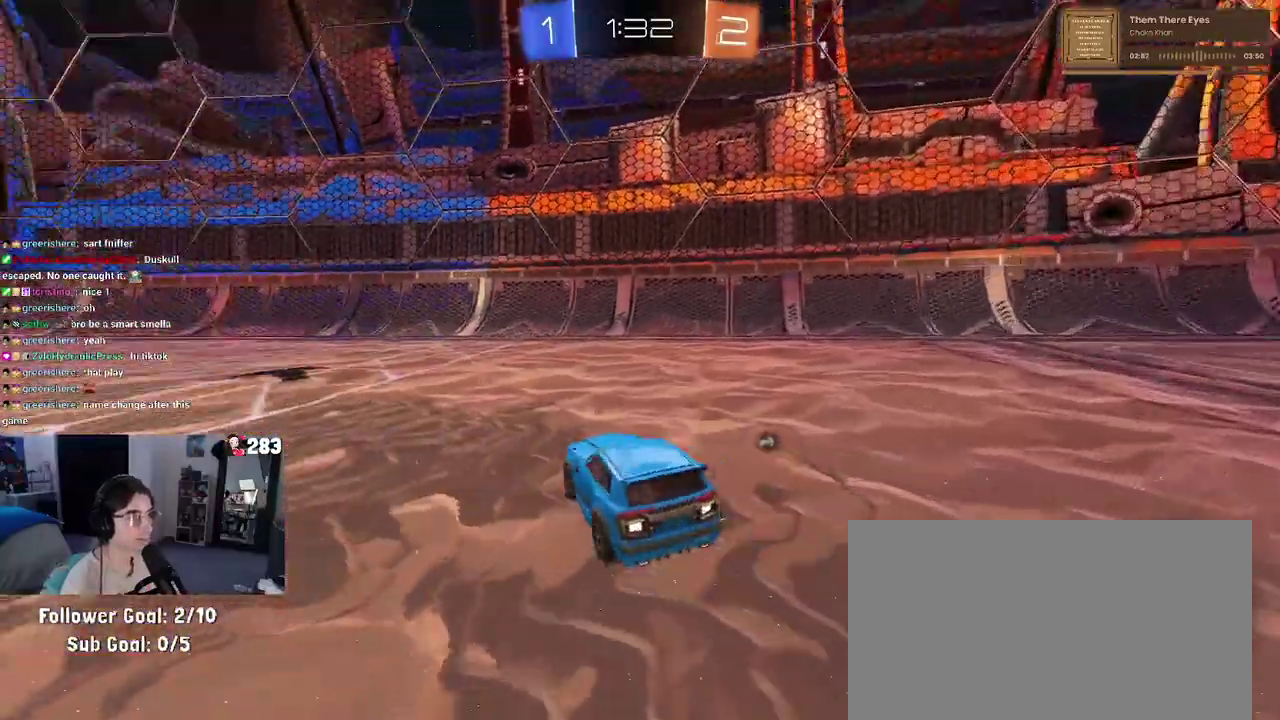
{"buttons": [], "left_stick": "left", "right_stick": "center", "events": [[100, "TRIANGLE", "down"], [117, "left_stick", "left"], [200, "TRIANGLE", "up"], [283, "left_stick", "center"], [450, "left_stick", "left"]]}
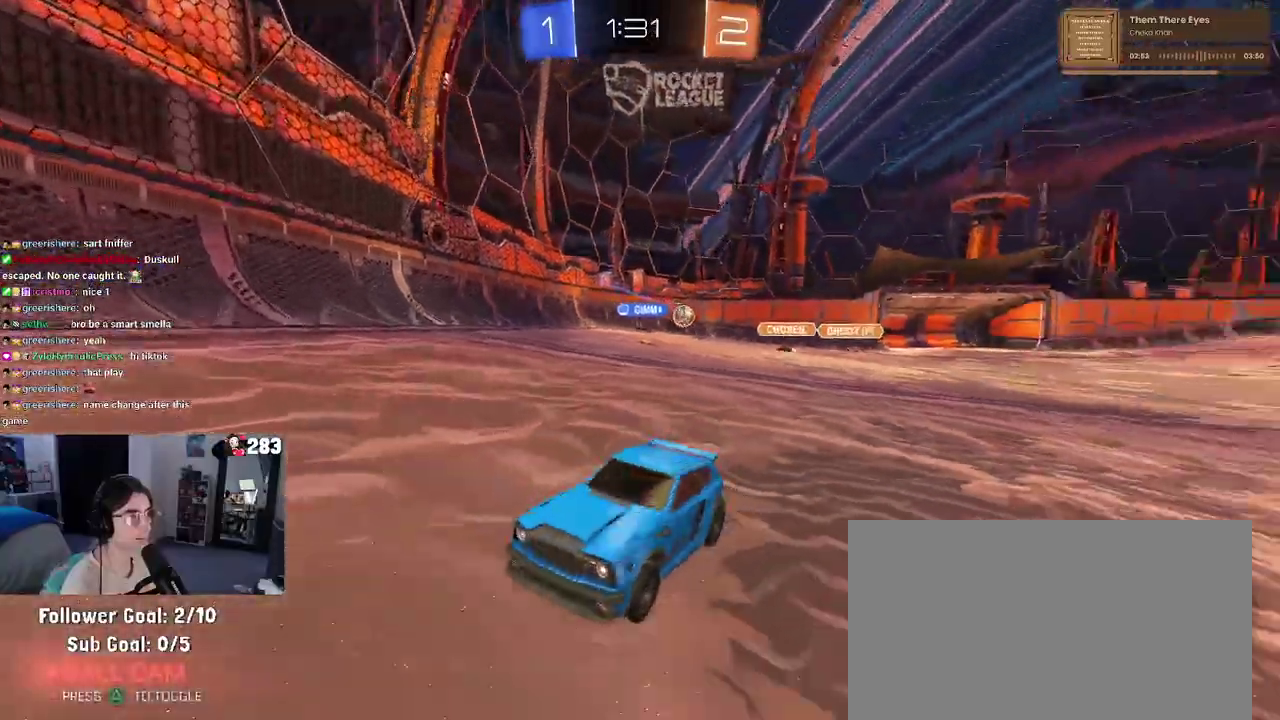
{"buttons": [], "left_stick": "center", "right_stick": "center", "events": [[133, "left_stick", "center"]]}
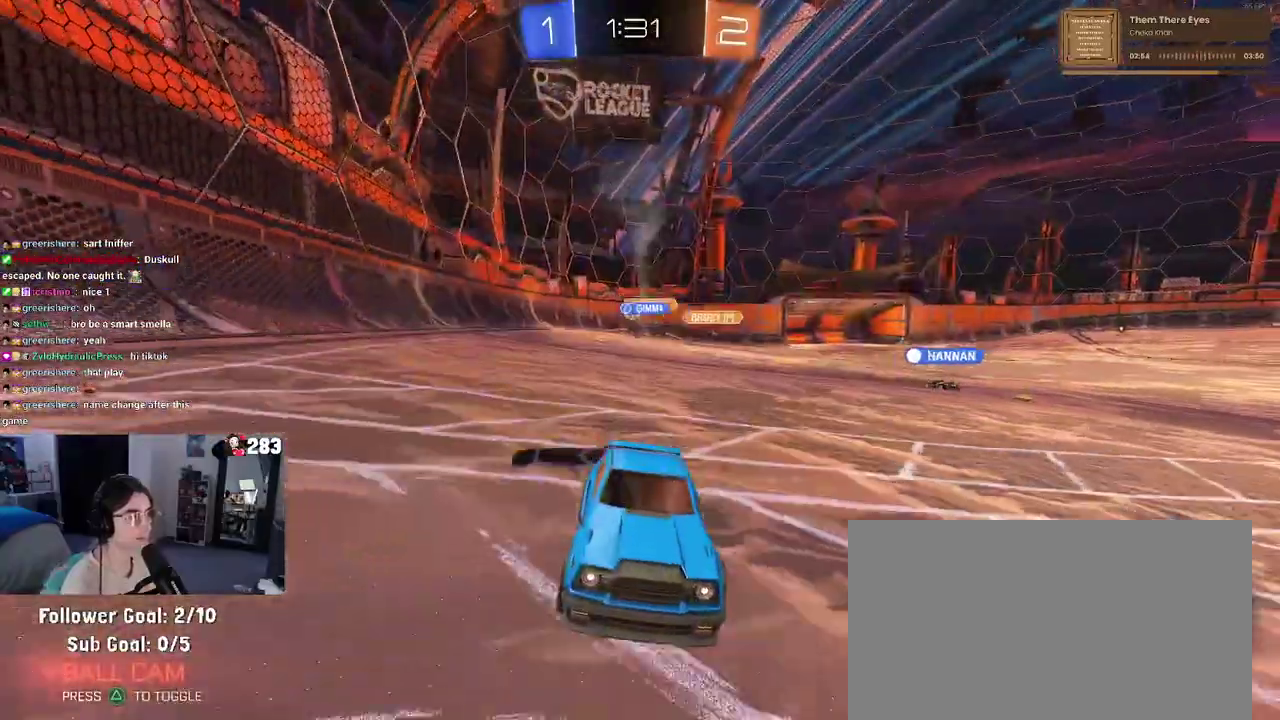
{"buttons": [], "left_stick": "left", "right_stick": "center", "events": [[150, "left_stick", "left"], [283, "SQUARE", "down"], [367, "SQUARE", "up"]]}
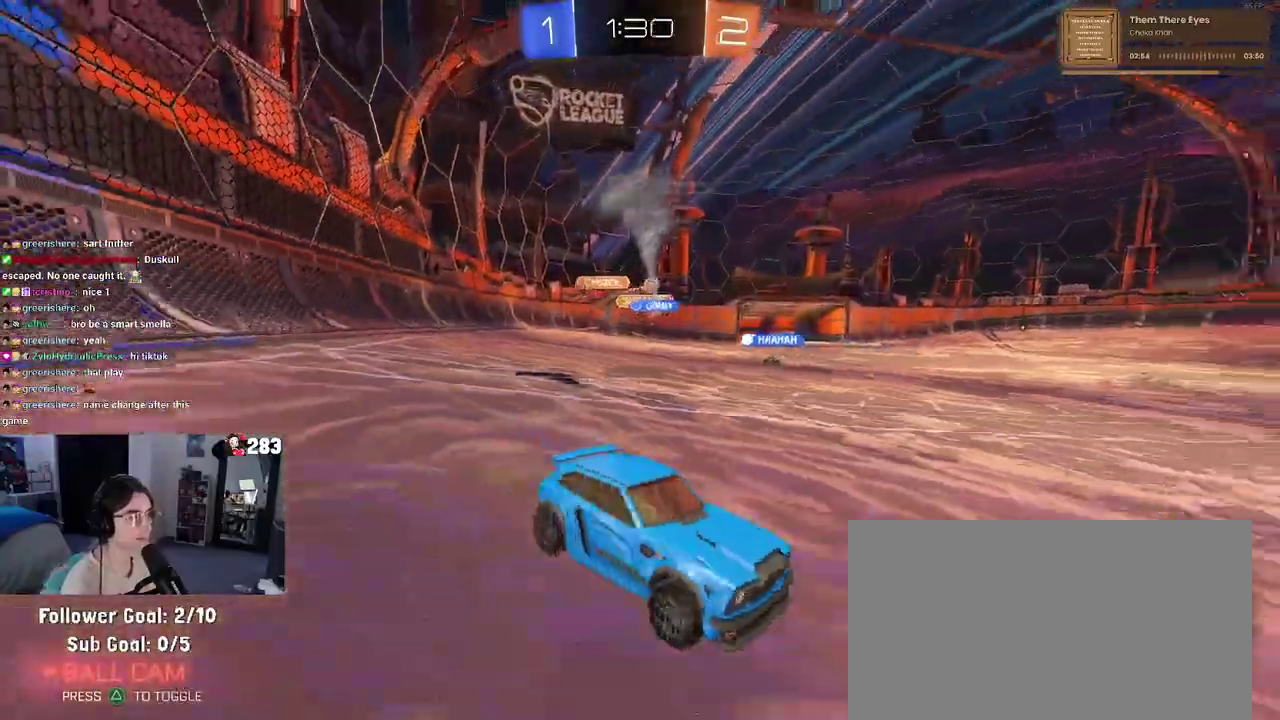
{"buttons": [], "left_stick": "center", "right_stick": "center", "events": [[383, "left_stick", "center"]]}
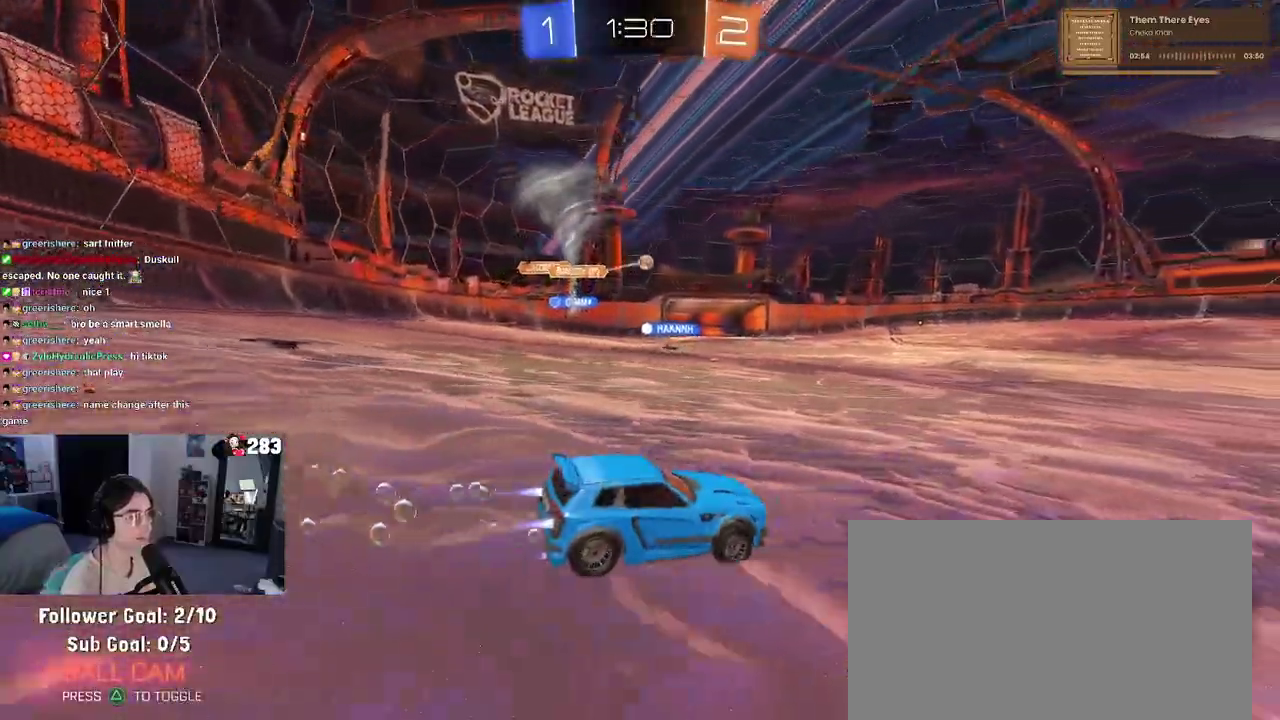
{"buttons": ["SQUARE"], "left_stick": "down-left", "right_stick": "center", "events": [[33, "CROSS", "down"], [117, "left_stick", "up-left"], [133, "CROSS", "up"], [183, "CROSS", "down"], [233, "SQUARE", "down"], [267, "left_stick", "down"], [283, "CROSS", "up"], [483, "left_stick", "down-left"]]}
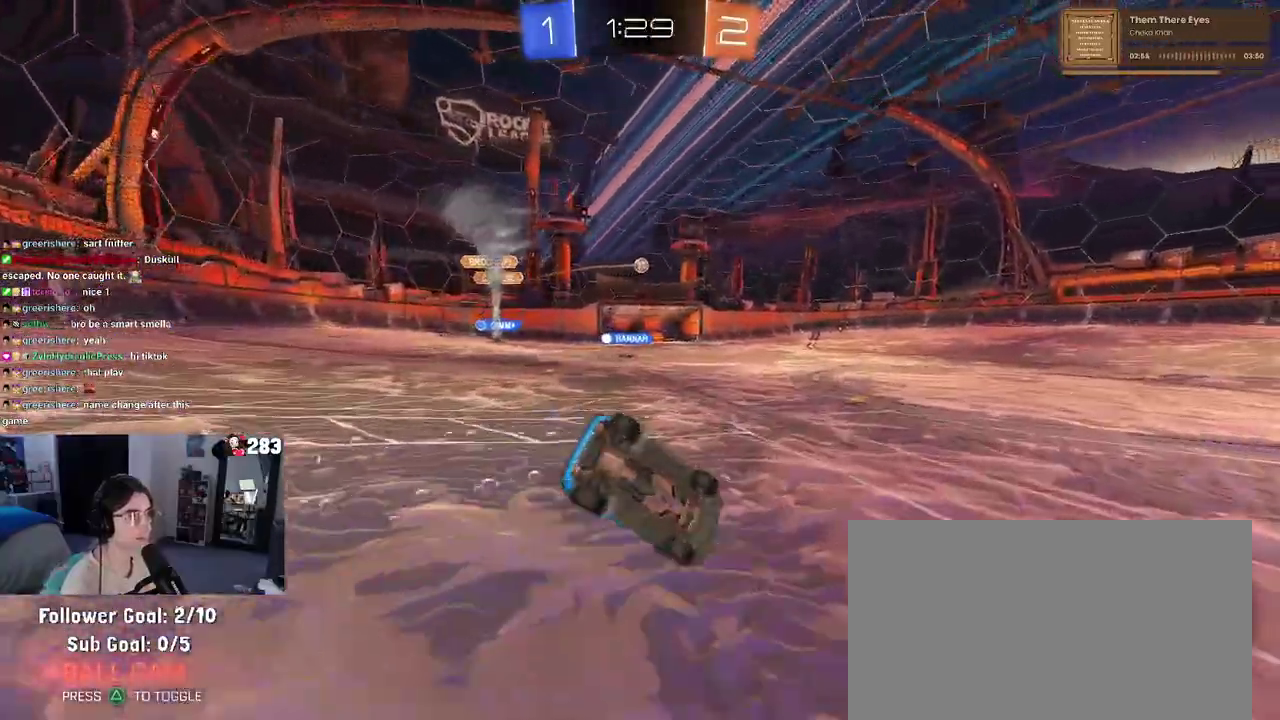
{"buttons": [], "left_stick": "down-left", "right_stick": "center", "events": [[500, "SQUARE", "up"]]}
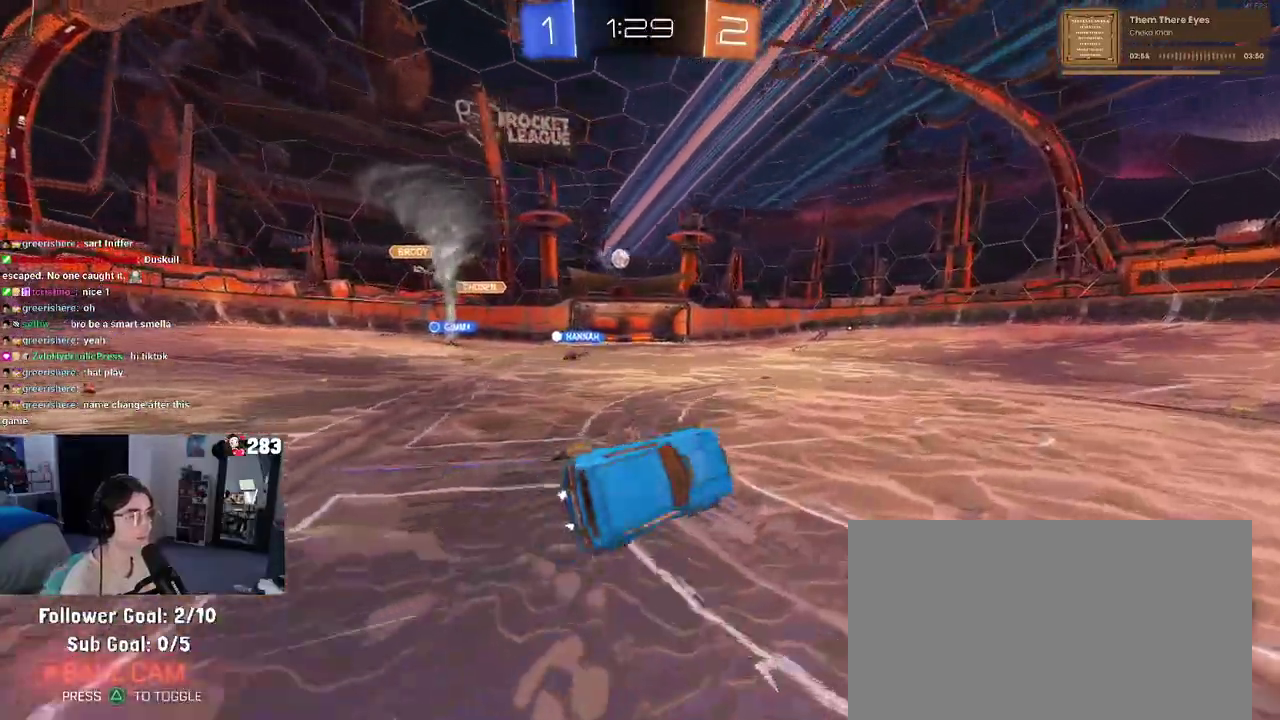
{"buttons": ["L2"], "left_stick": "left", "right_stick": "center", "events": [[17, "left_stick", "center"], [300, "left_stick", "left"], [467, "L2", "down"]]}
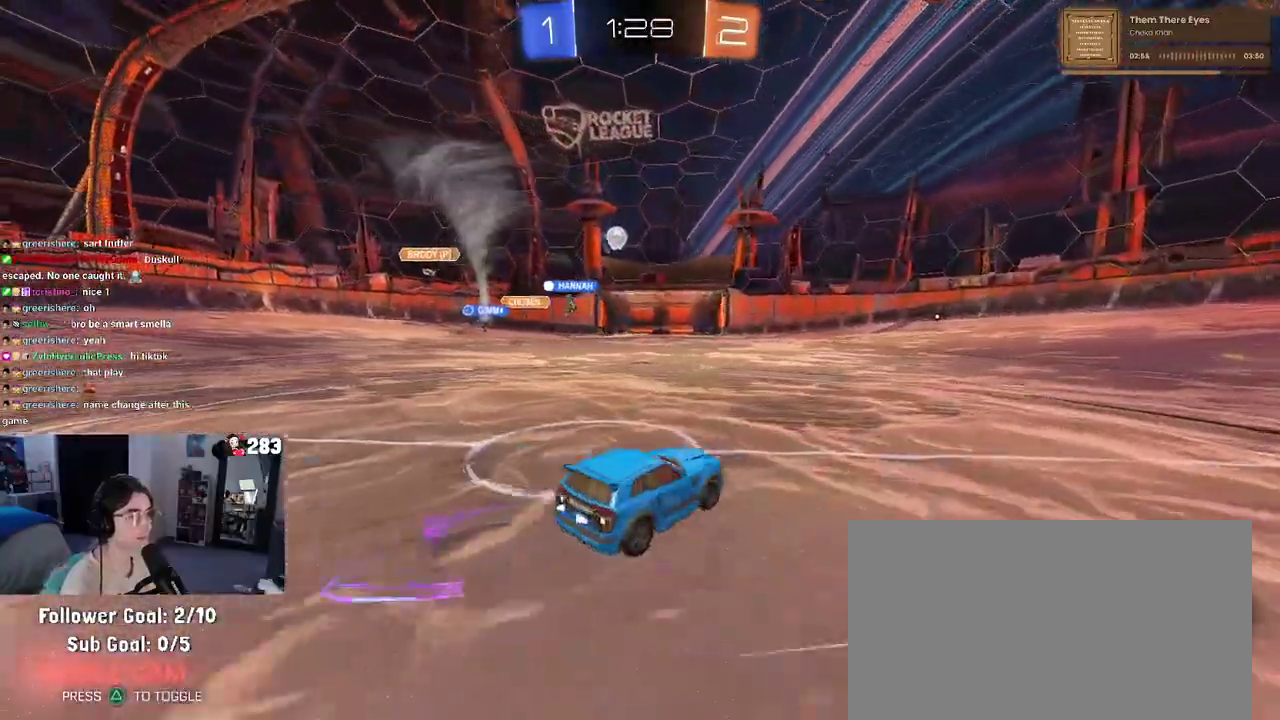
{"buttons": [], "left_stick": "right", "right_stick": "center", "events": [[133, "L2", "up"], [383, "left_stick", "center"], [500, "left_stick", "right"]]}
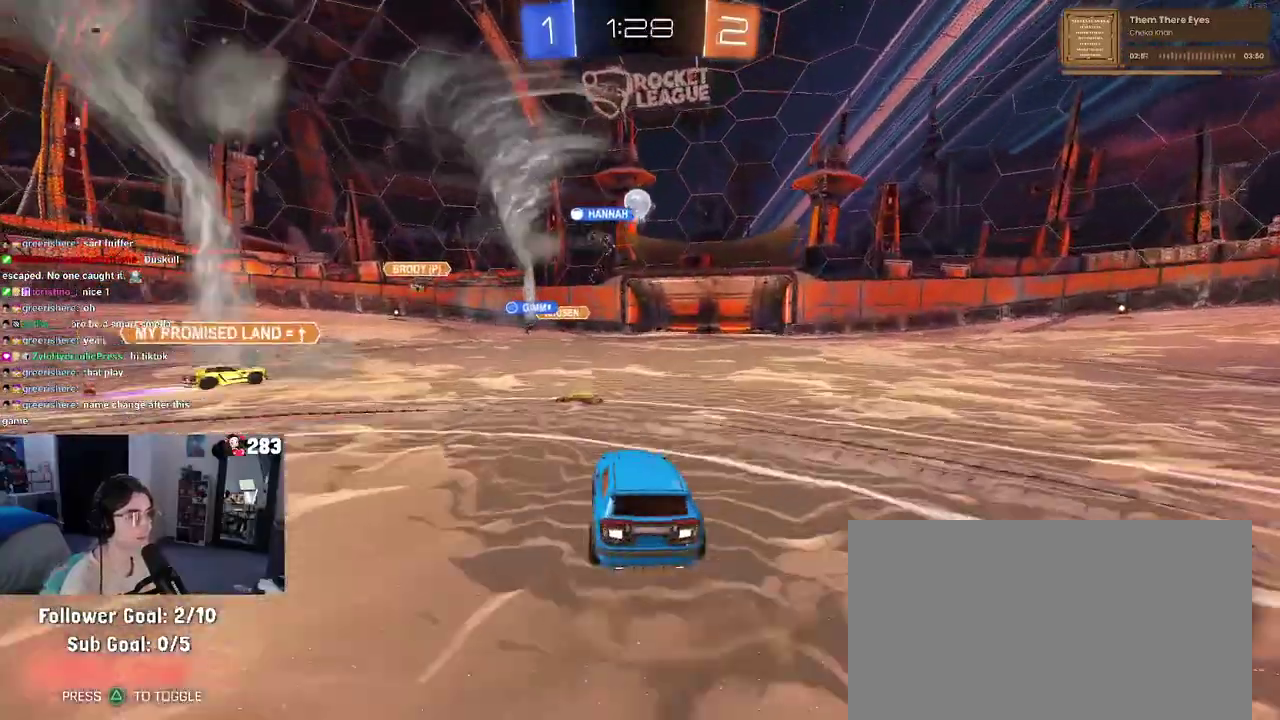
{"buttons": [], "left_stick": "center", "right_stick": "center", "events": [[83, "left_stick", "center"]]}
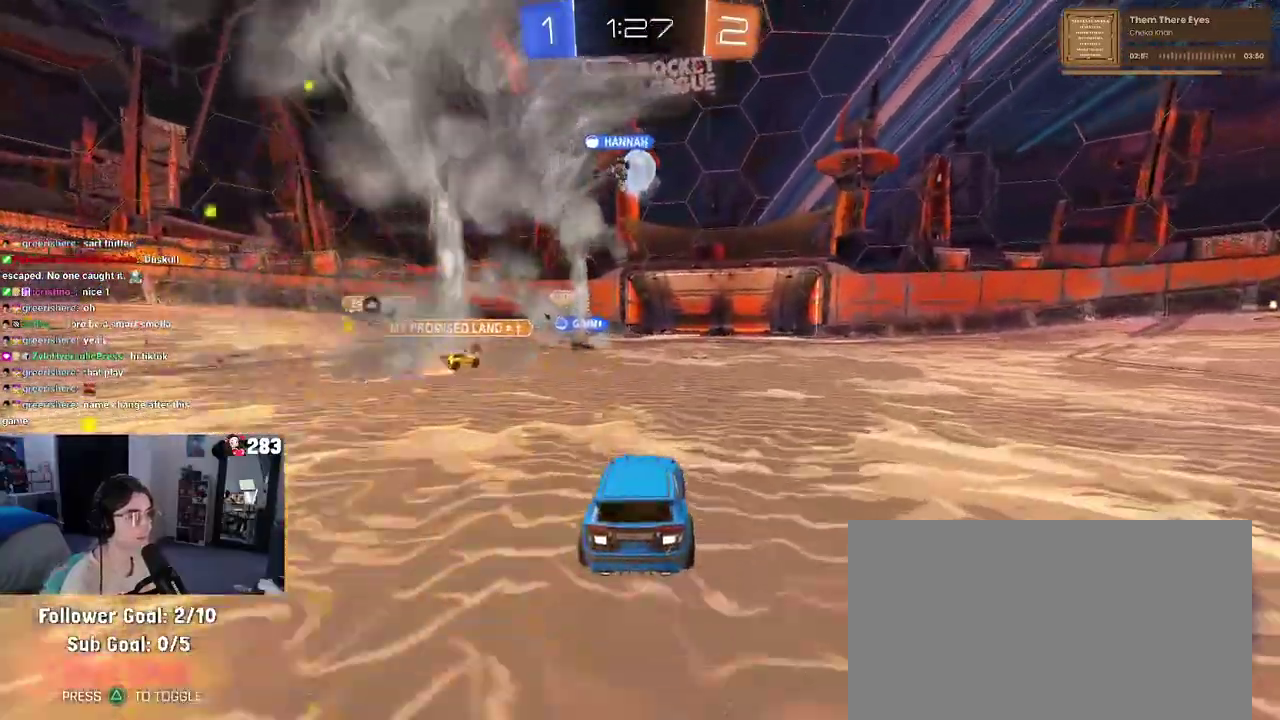
{"buttons": [], "left_stick": "center", "right_stick": "center", "events": []}
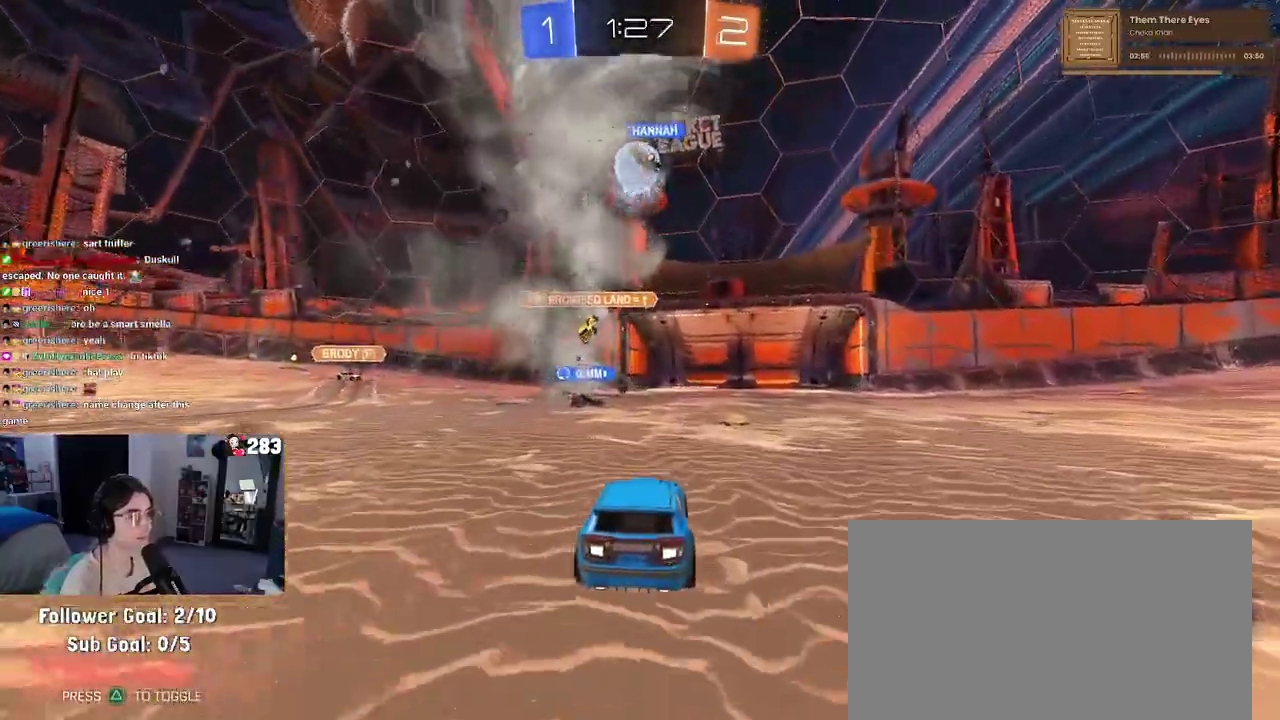
{"buttons": [], "left_stick": "center", "right_stick": "center", "events": [[133, "L2", "down"], [233, "left_stick", "up-left"], [333, "L2", "up"], [350, "left_stick", "center"]]}
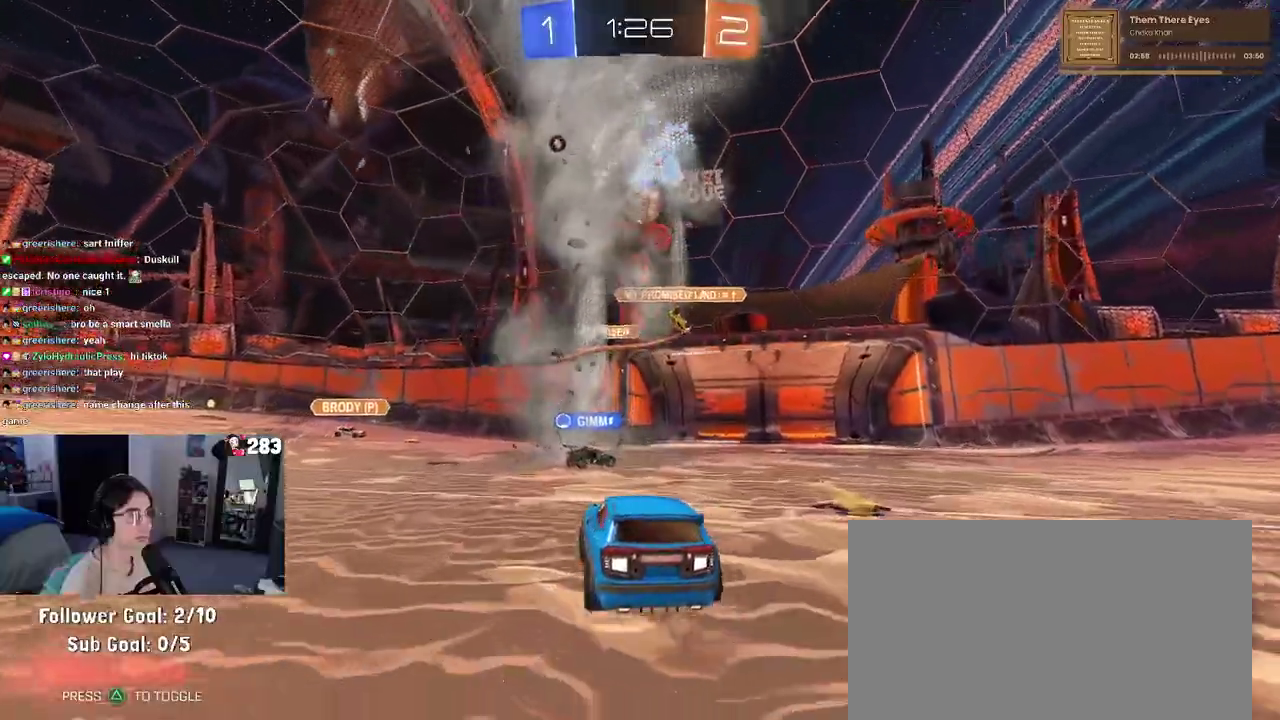
{"buttons": [], "left_stick": "center", "right_stick": "center", "events": [[83, "left_stick", "left"], [117, "L2", "down"], [133, "left_stick", "up-left"], [300, "L2", "up"], [333, "left_stick", "left"], [467, "left_stick", "center"]]}
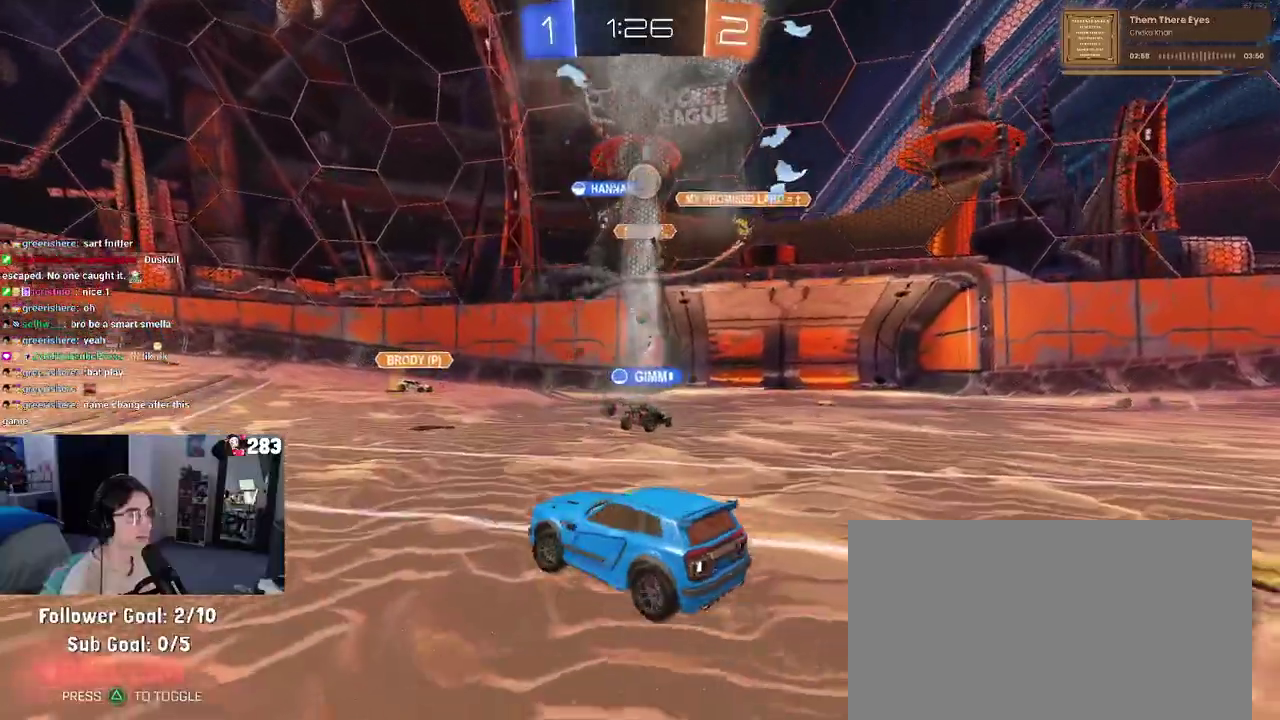
{"buttons": ["CROSS"], "left_stick": "down", "right_stick": "center", "events": [[300, "left_stick", "down-right"], [400, "CROSS", "down"], [417, "left_stick", "down"]]}
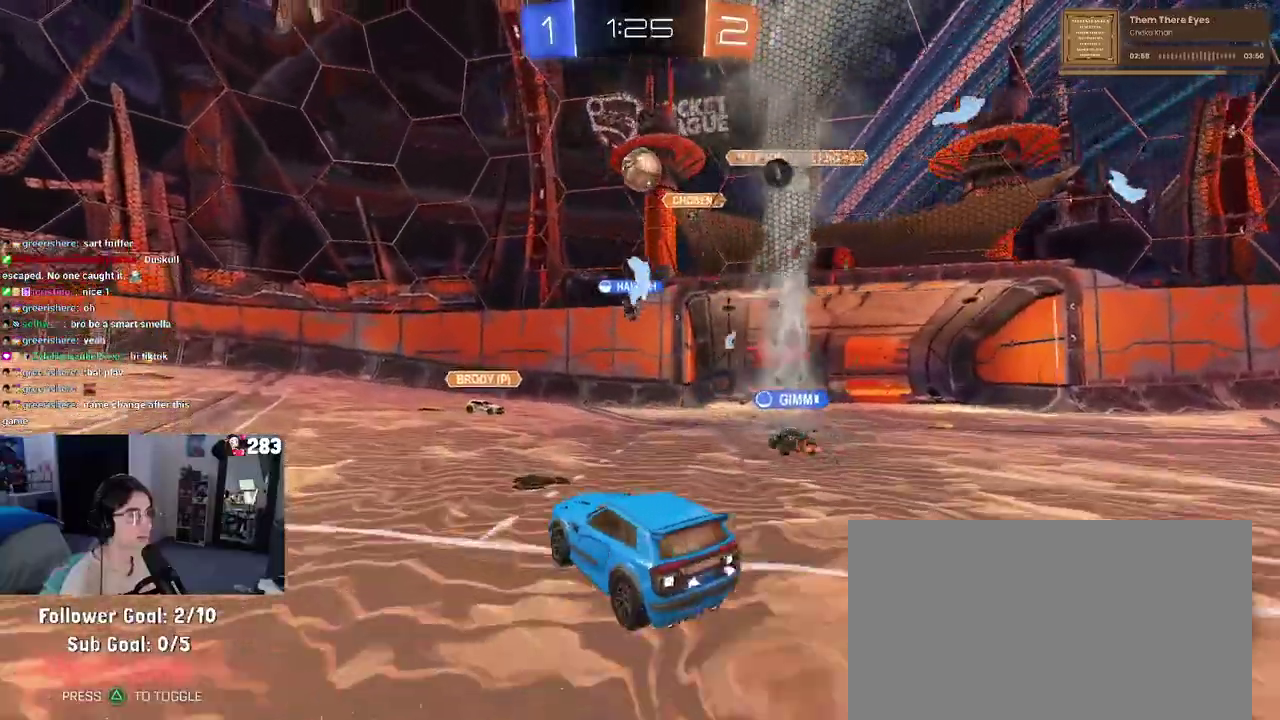
{"buttons": [], "left_stick": "up", "right_stick": "center", "events": [[50, "left_stick", "center"], [67, "CROSS", "up"], [117, "CROSS", "down"], [167, "left_stick", "down-left"], [300, "CROSS", "up"], [300, "left_stick", "up-right"], [367, "left_stick", "up"]]}
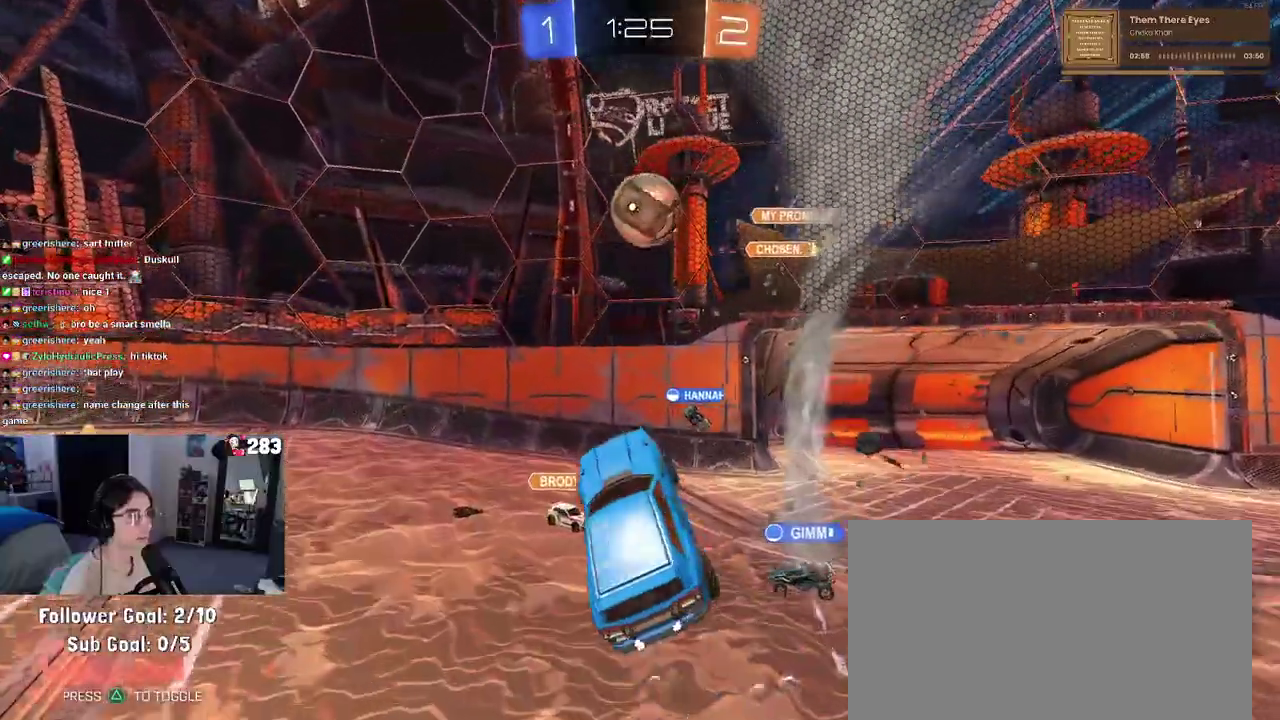
{"buttons": [], "left_stick": "center", "right_stick": "center", "events": [[83, "left_stick", "center"], [200, "left_stick", "up"], [467, "left_stick", "center"]]}
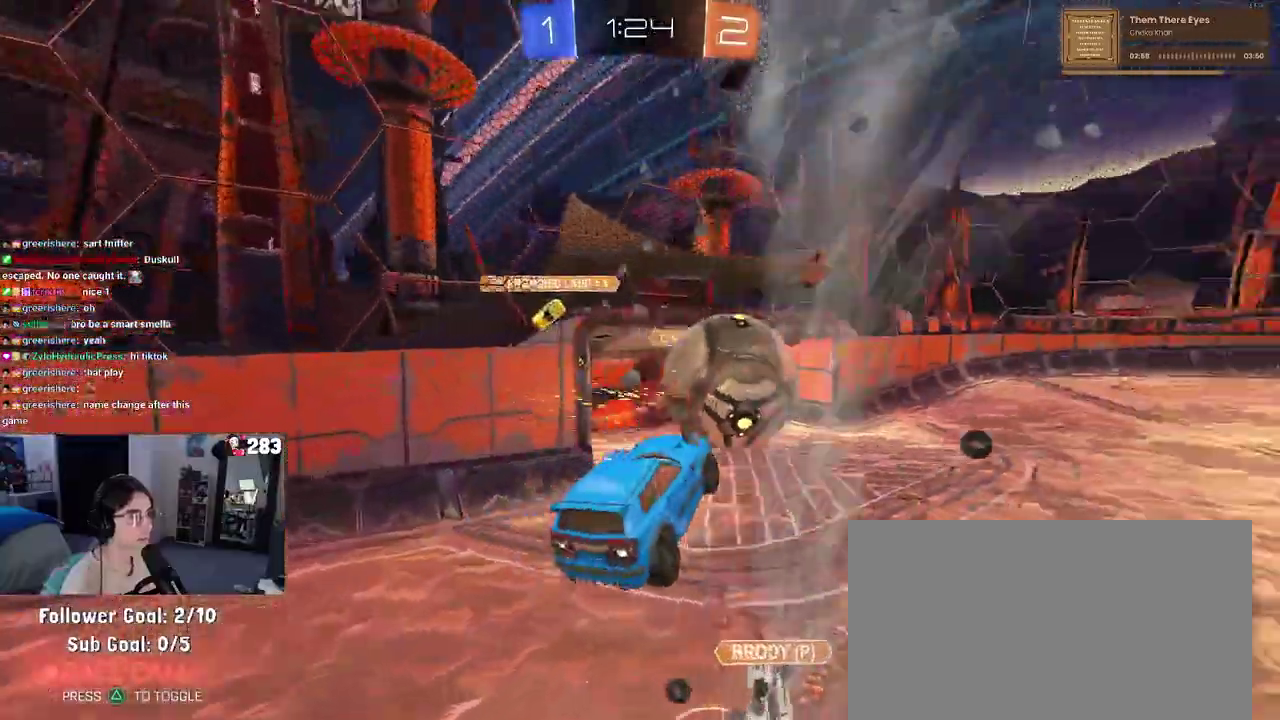
{"buttons": [], "left_stick": "center", "right_stick": "center"}
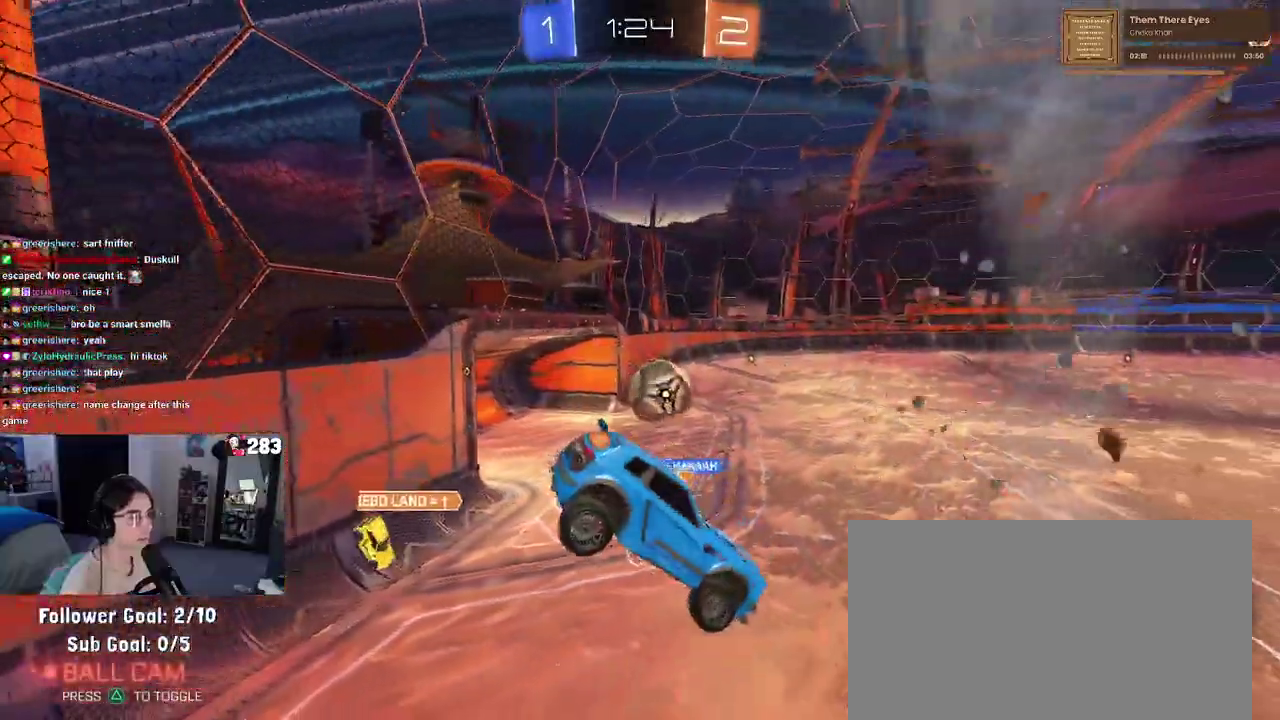
{"buttons": [], "left_stick": "center", "right_stick": "center", "events": [[100, "left_stick", "right"], [283, "left_stick", "up-right"], [333, "left_stick", "center"]]}
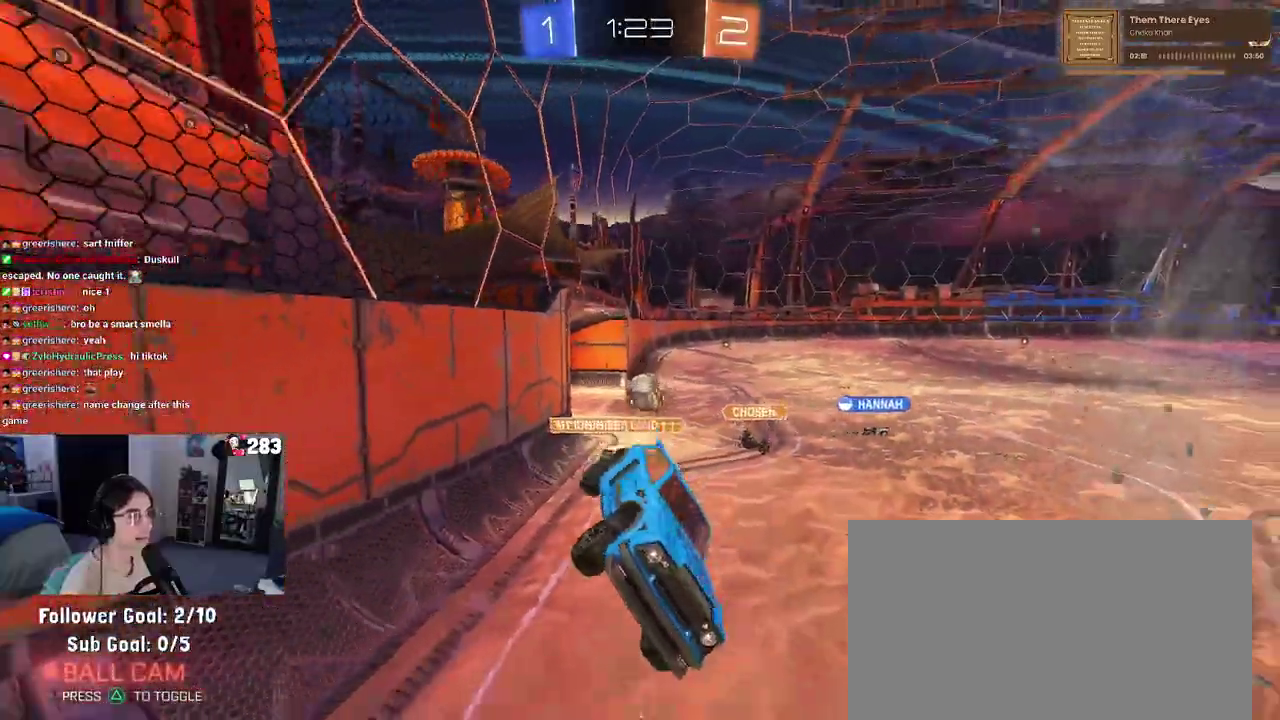
{"buttons": [], "left_stick": "center", "right_stick": "center", "events": [[83, "left_stick", "left"], [200, "left_stick", "center"]]}
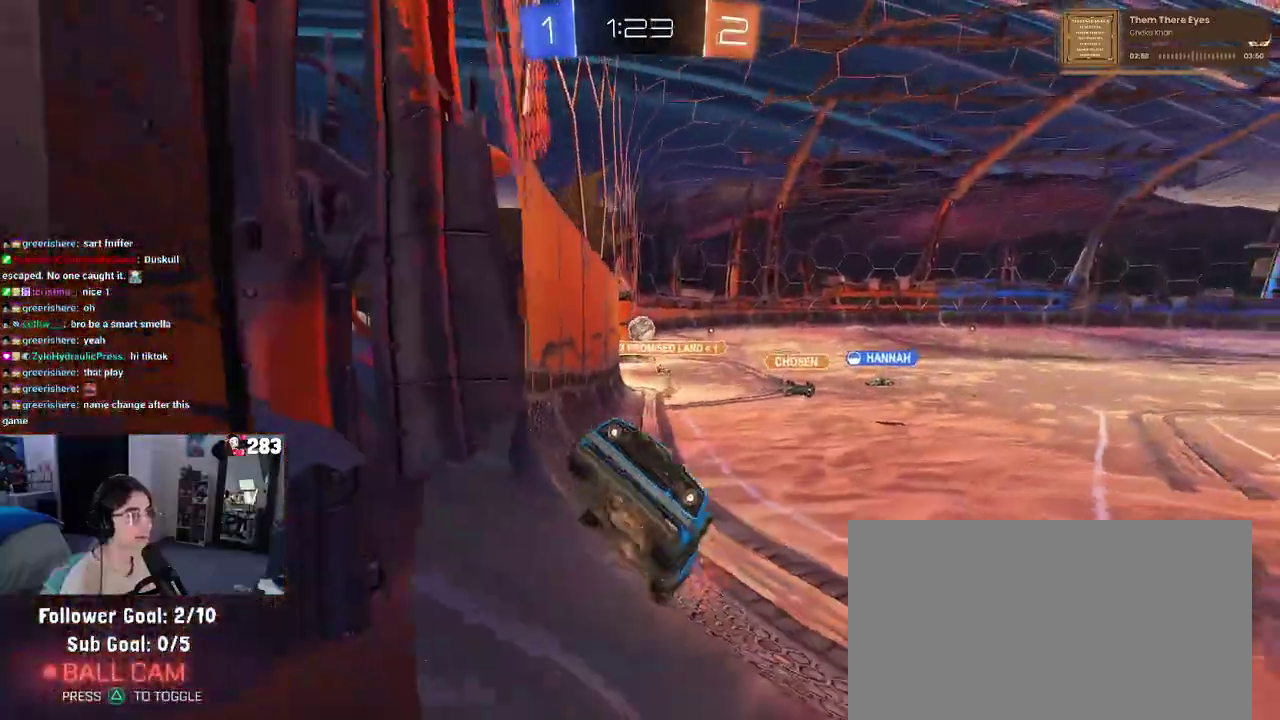
{"buttons": [], "left_stick": "left", "right_stick": "center", "events": [[33, "left_stick", "right"], [183, "left_stick", "center"], [267, "left_stick", "left"]]}
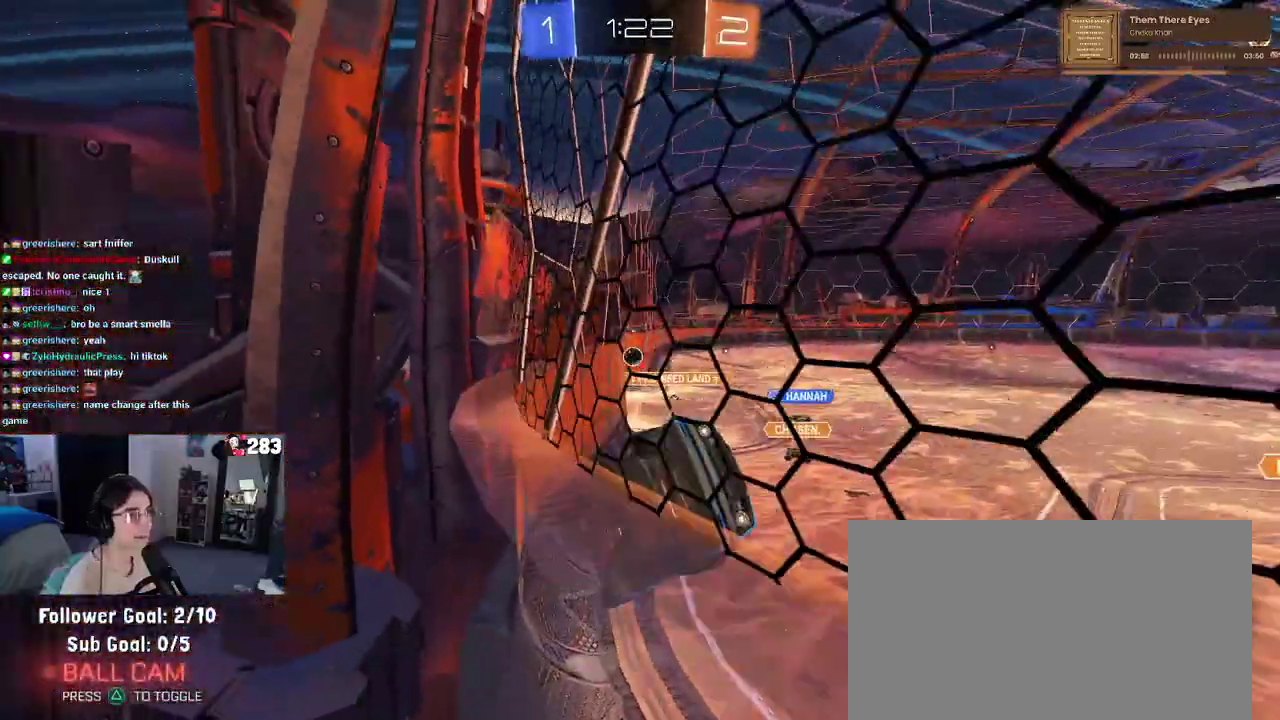
{"buttons": [], "left_stick": "center", "right_stick": "center", "events": [[117, "left_stick", "center"]]}
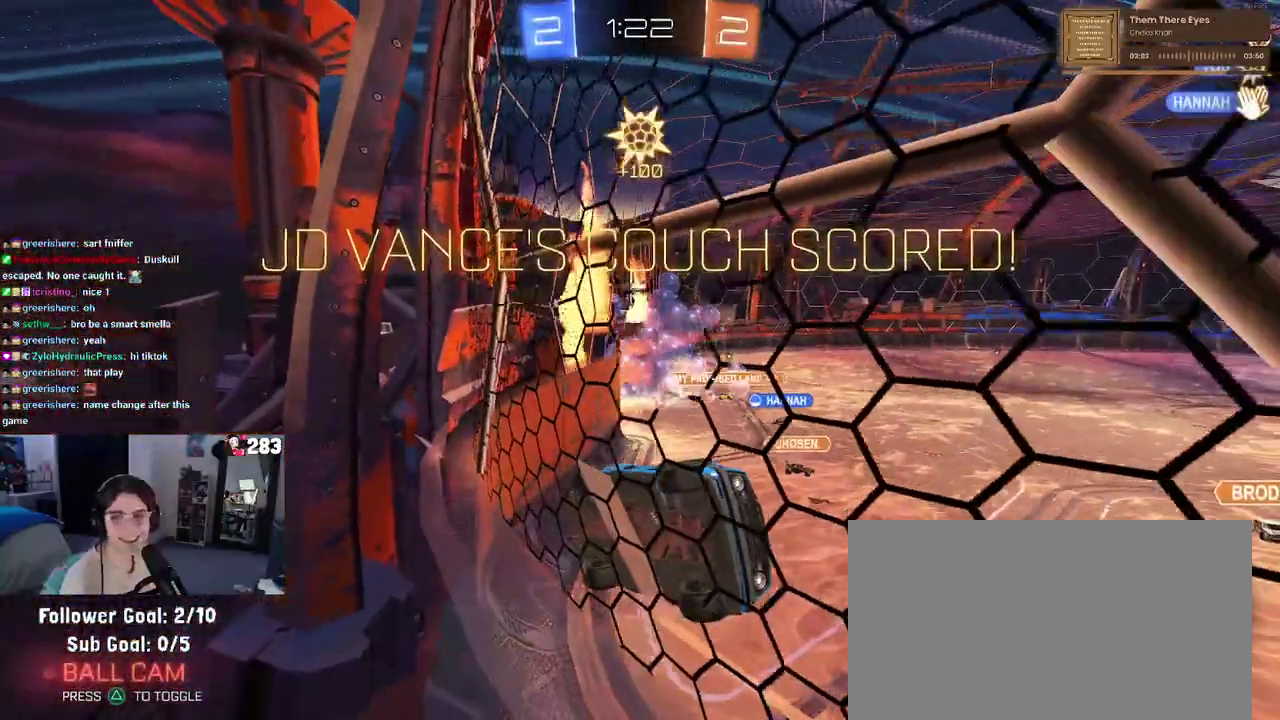
{"buttons": [], "left_stick": "center", "right_stick": "center", "events": []}
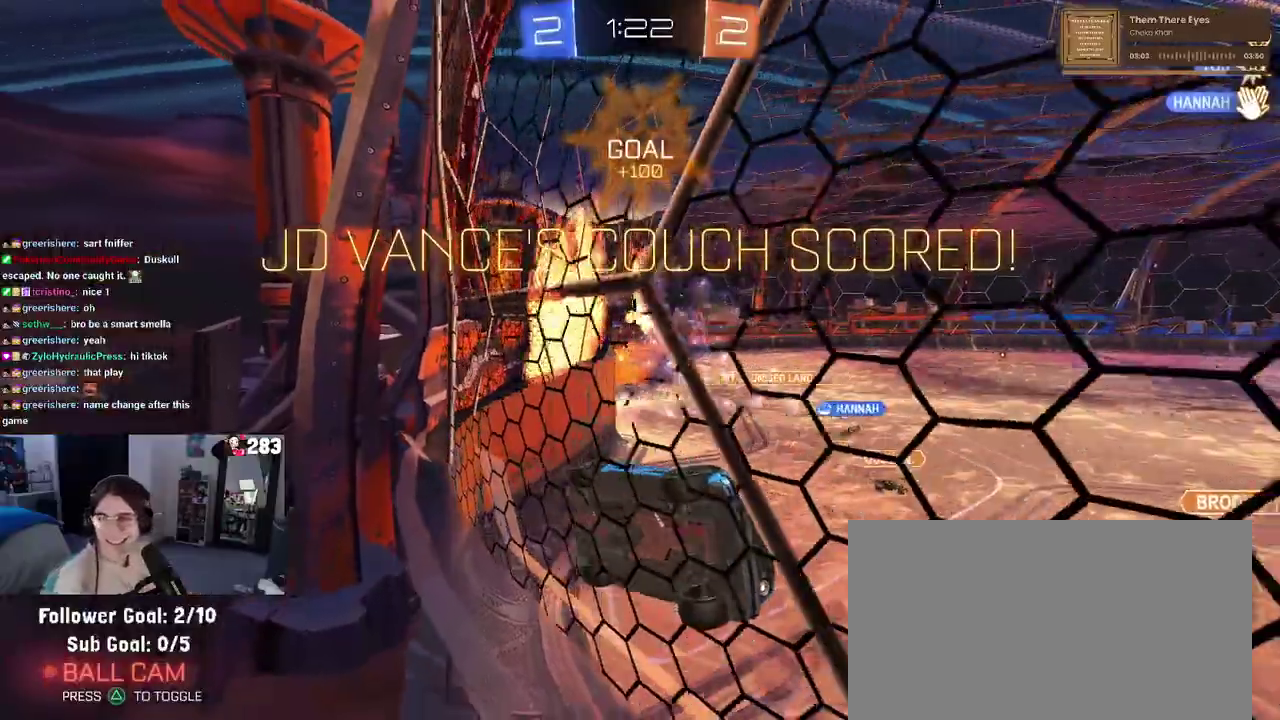
{"buttons": [], "left_stick": "center", "right_stick": "center", "events": []}
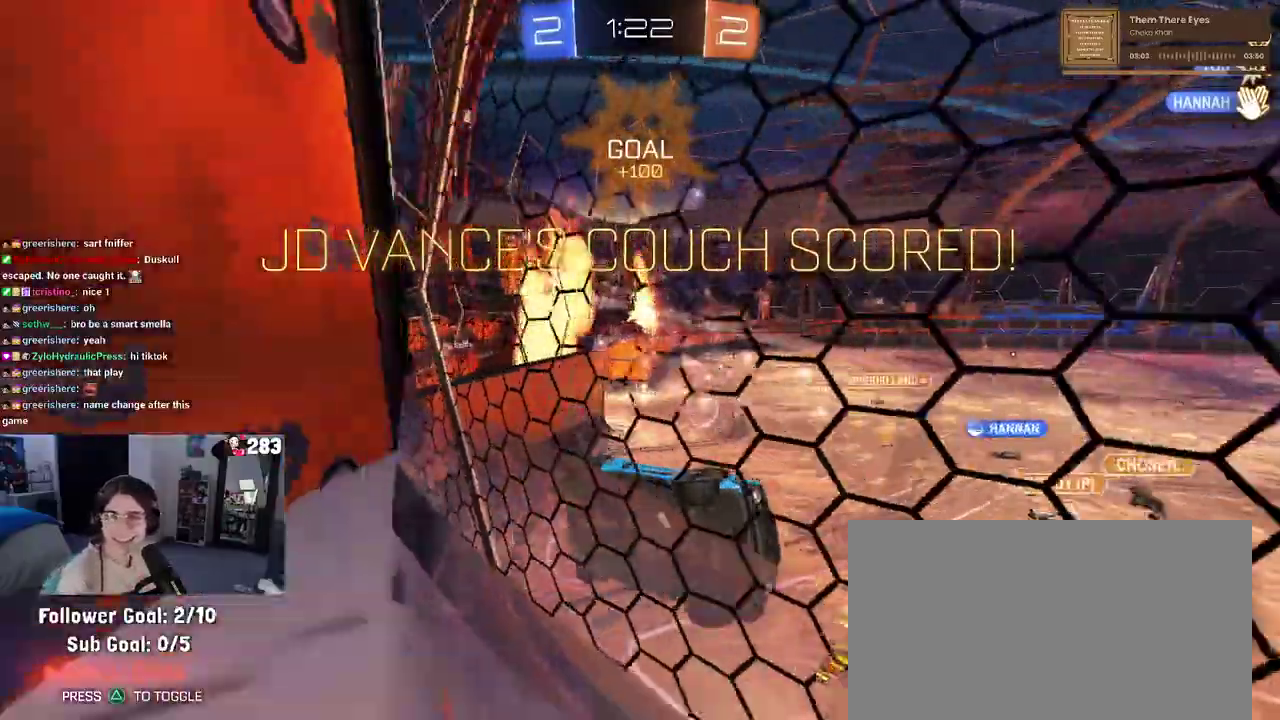
{"buttons": ["CROSS"], "left_stick": "center", "right_stick": "center", "events": [[267, "CROSS", "down"]]}